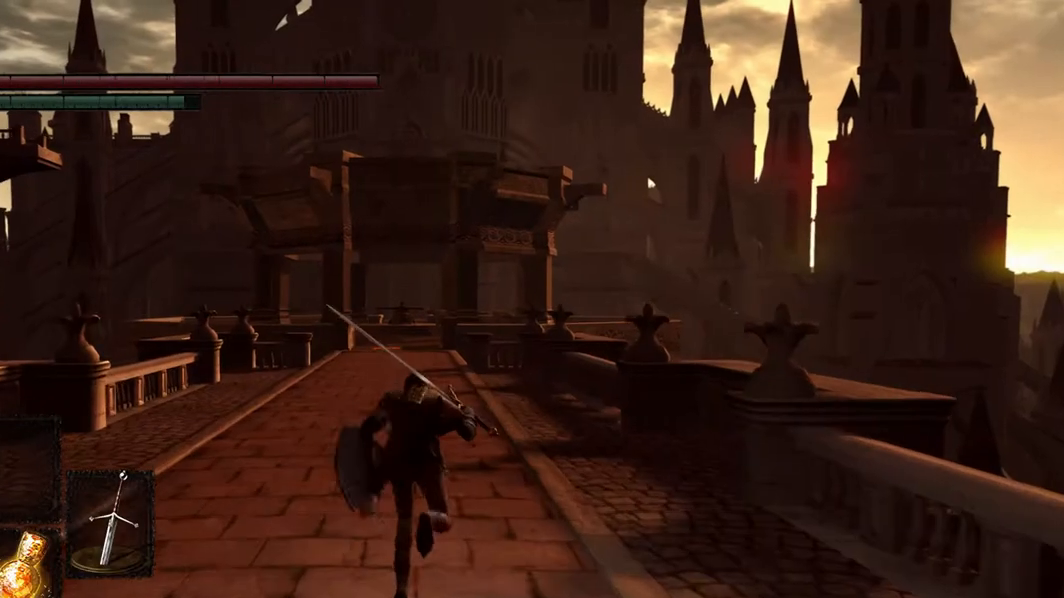
Gameplay with a controller (Xbox layout); each line is a JSON object with the inputs held at the frame after it. "events" lists button and stick changes between this image and that frame as [ms after this image, input, new state], when the widget could be followed in between. Not read: L3 left_stick.
{"buttons": ["B"], "right_stick": "center", "events": []}
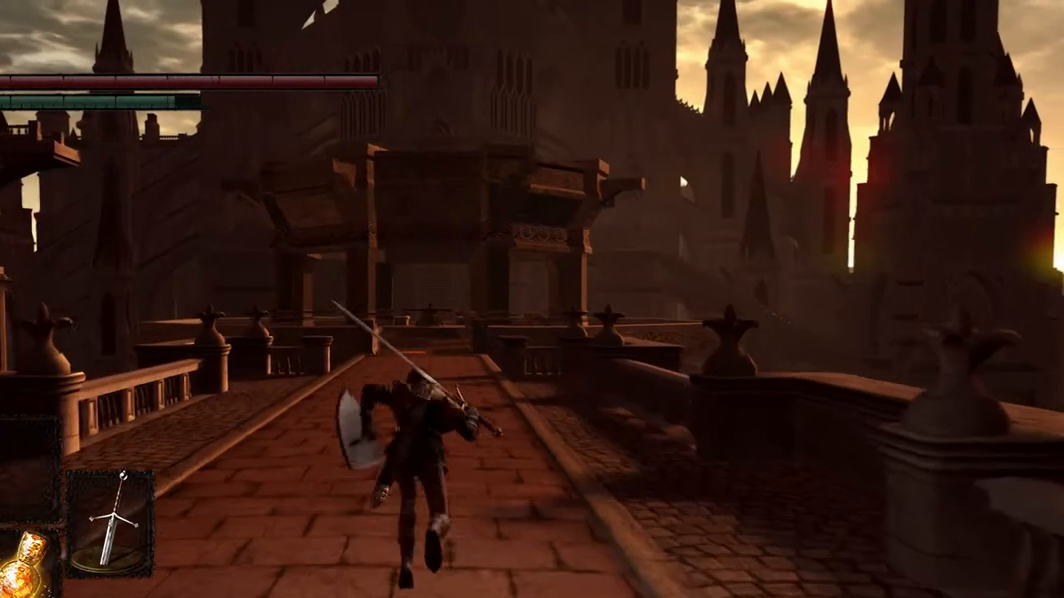
{"buttons": ["B"], "right_stick": "center", "events": []}
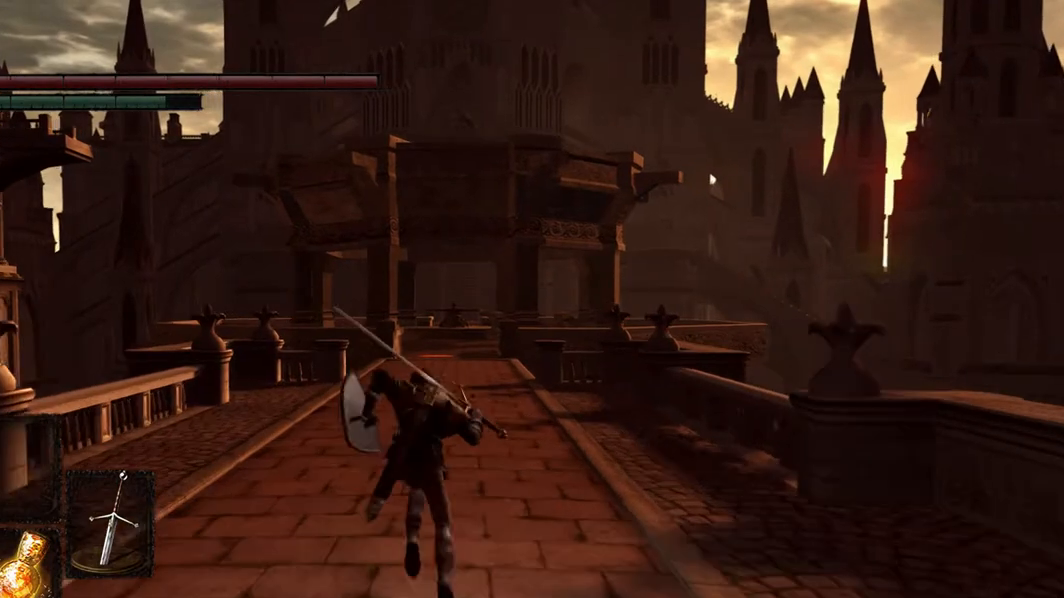
{"buttons": ["B"], "right_stick": "center", "events": []}
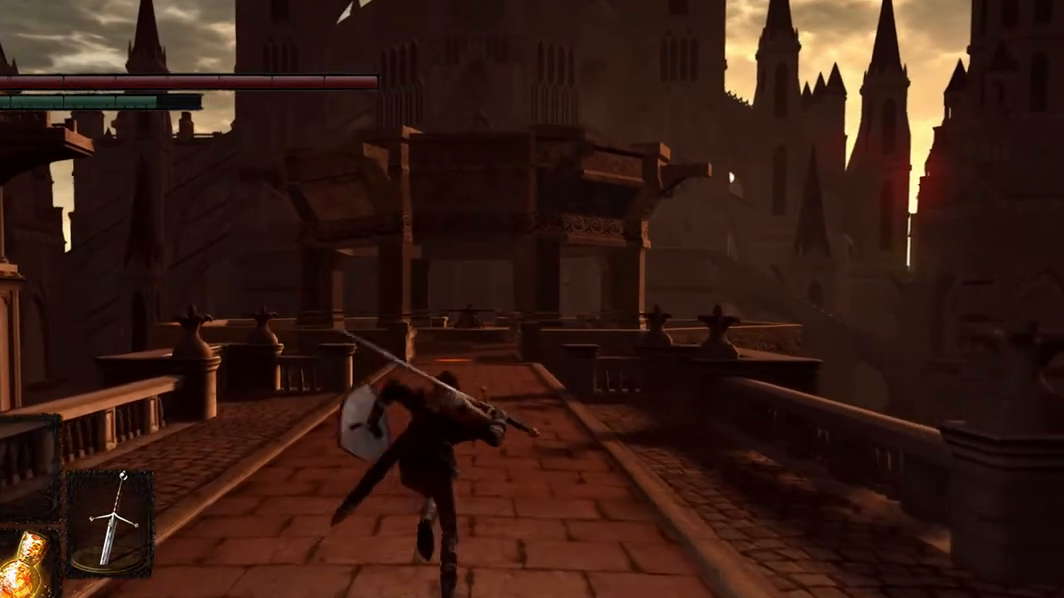
{"buttons": ["B"], "right_stick": "center", "events": []}
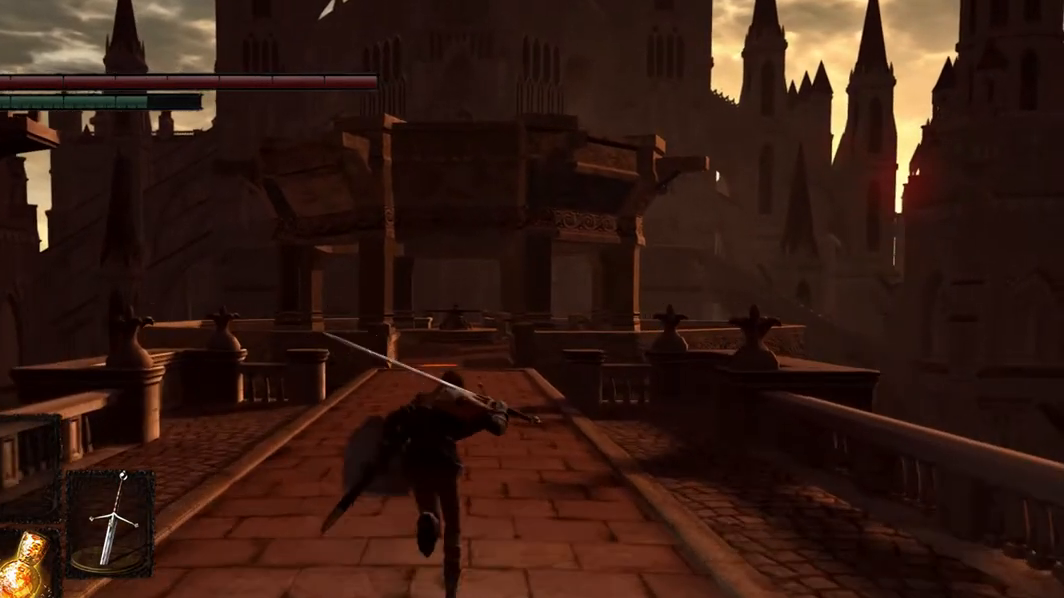
{"buttons": ["B"], "right_stick": "center", "events": []}
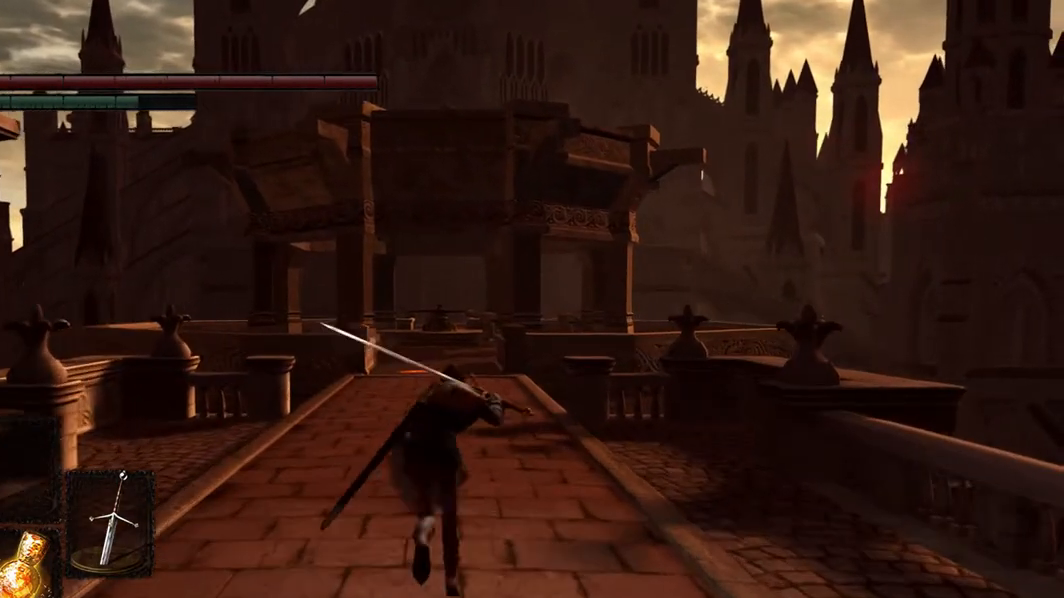
{"buttons": ["B"], "right_stick": "center", "events": []}
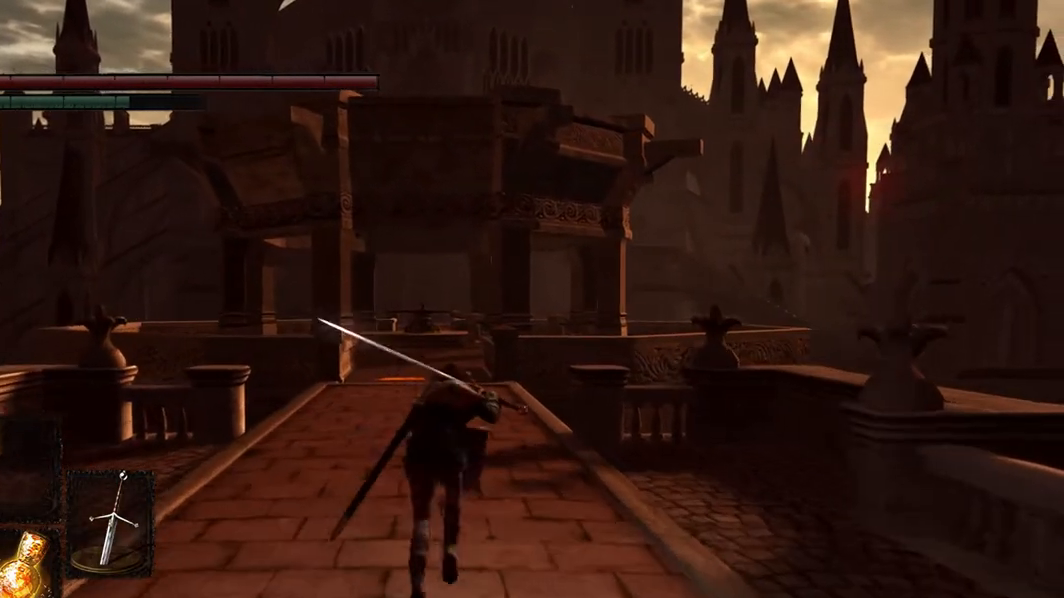
{"buttons": ["B"], "right_stick": "center", "events": []}
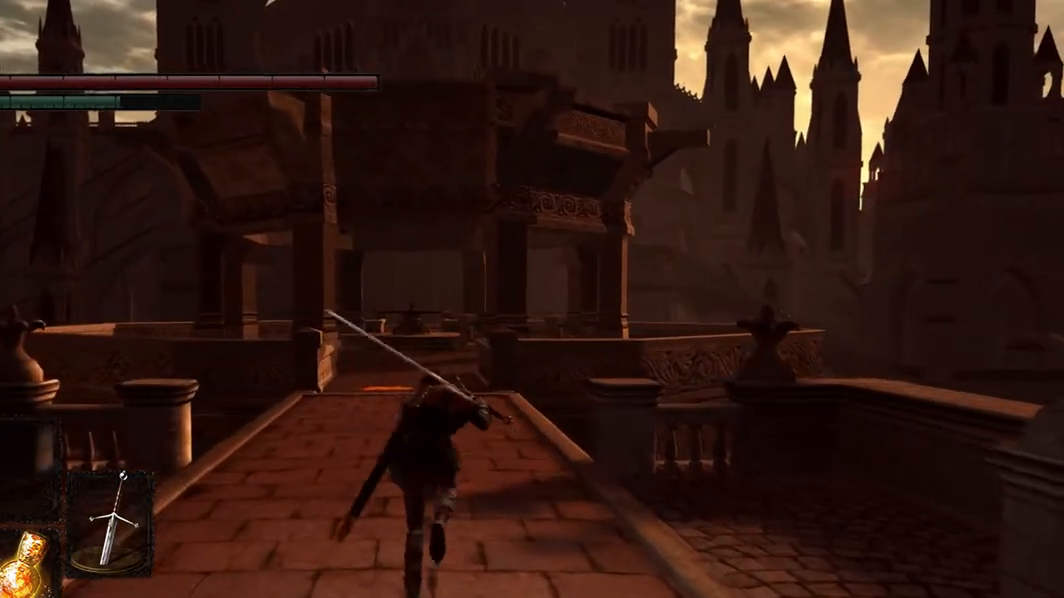
{"buttons": ["B"], "right_stick": "center", "events": []}
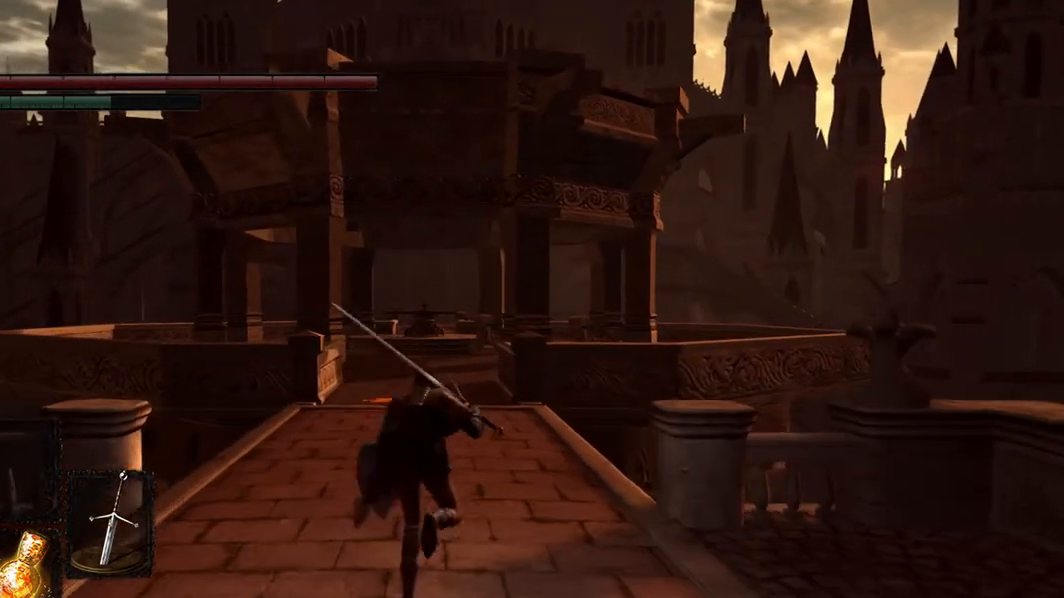
{"buttons": ["B"], "right_stick": "center", "events": []}
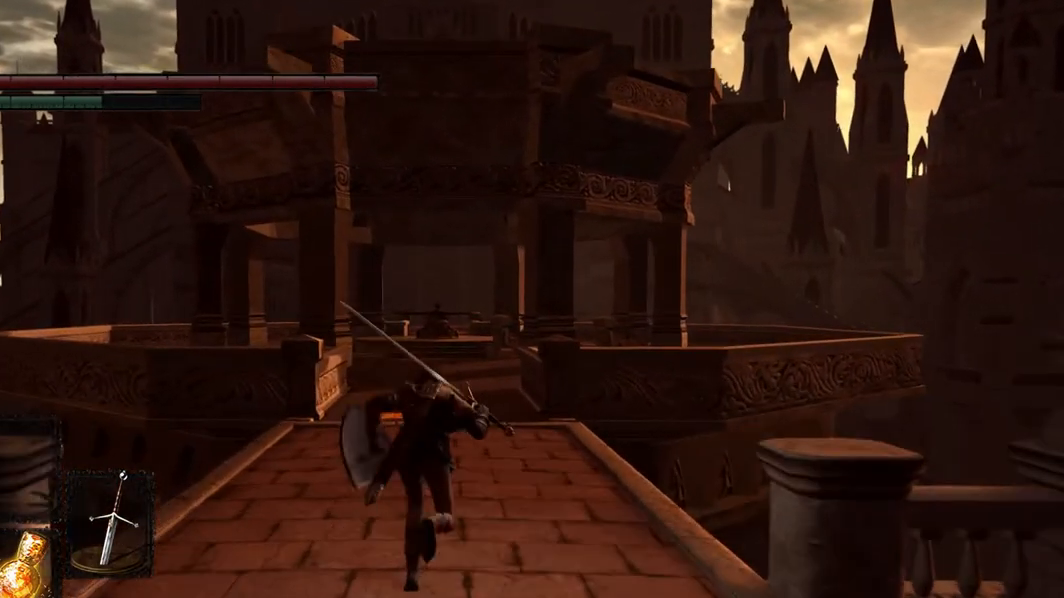
{"buttons": ["B"], "right_stick": "center", "events": []}
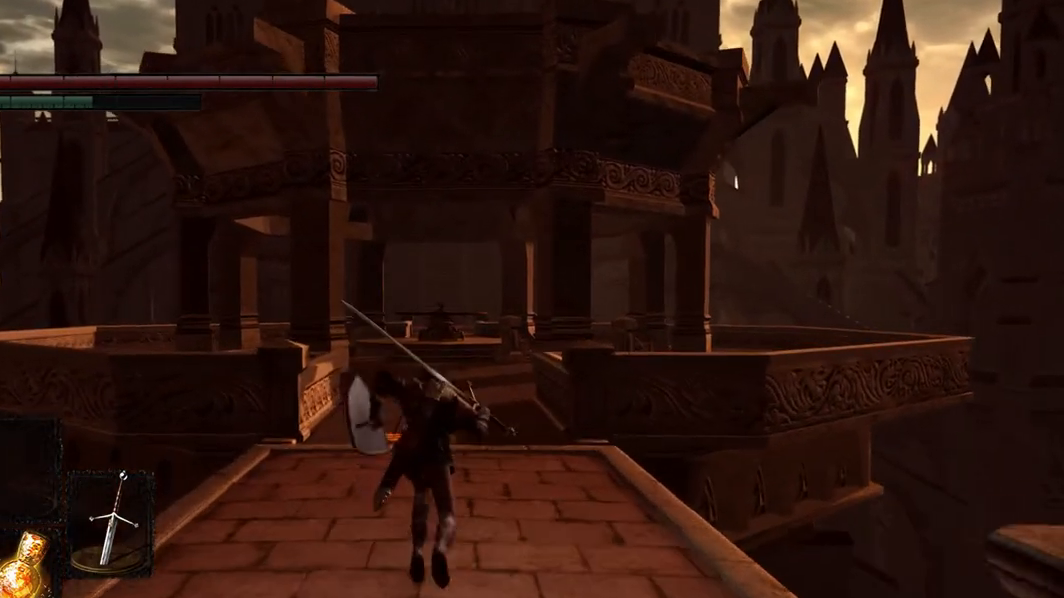
{"buttons": ["B"], "right_stick": "center", "events": []}
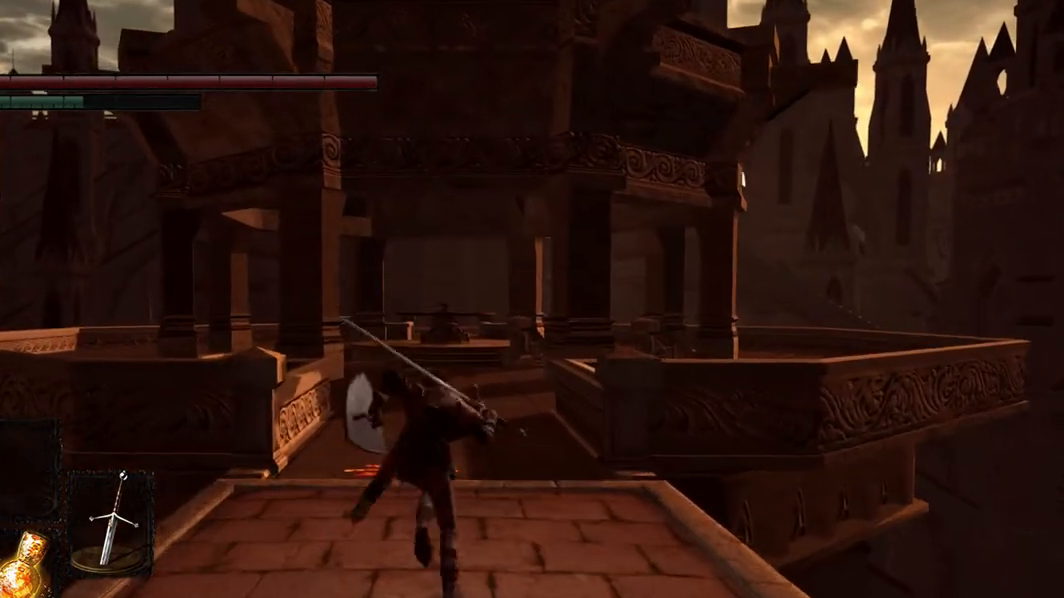
{"buttons": ["B"], "right_stick": "center", "events": []}
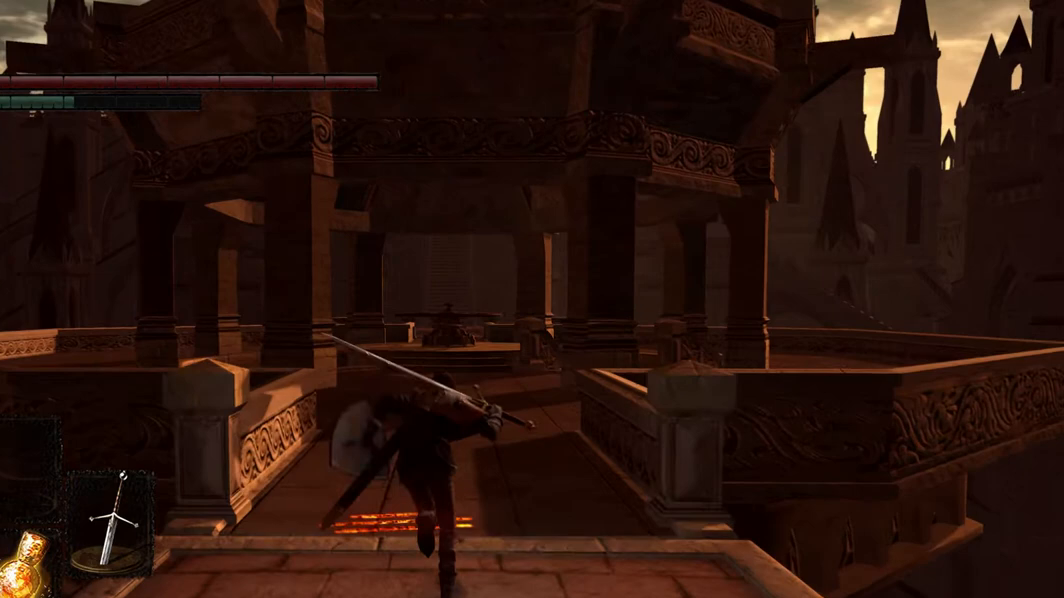
{"buttons": ["B"], "right_stick": "center", "events": []}
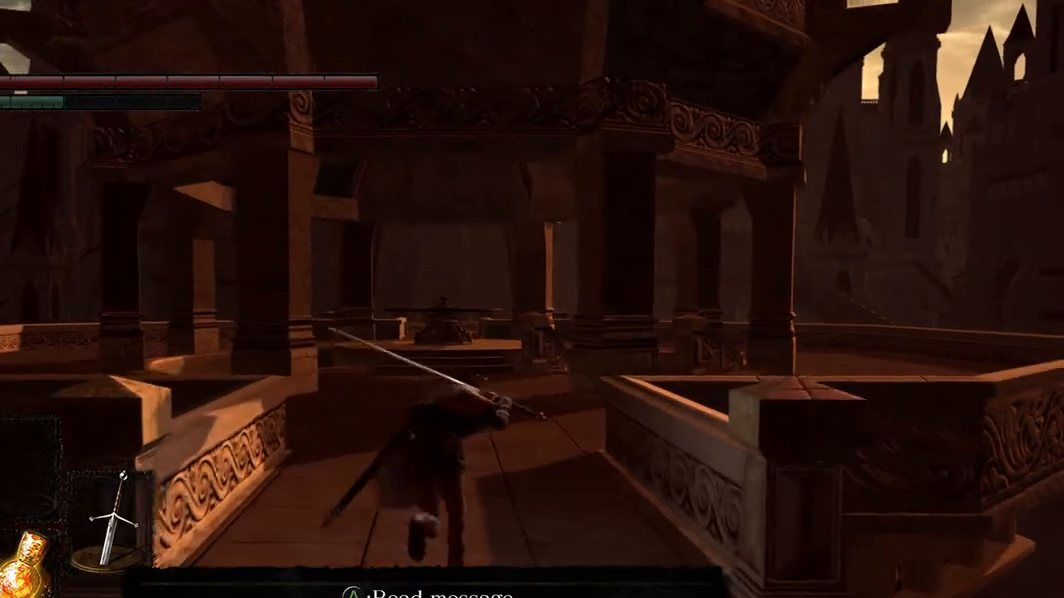
{"buttons": ["B"], "right_stick": "center", "events": []}
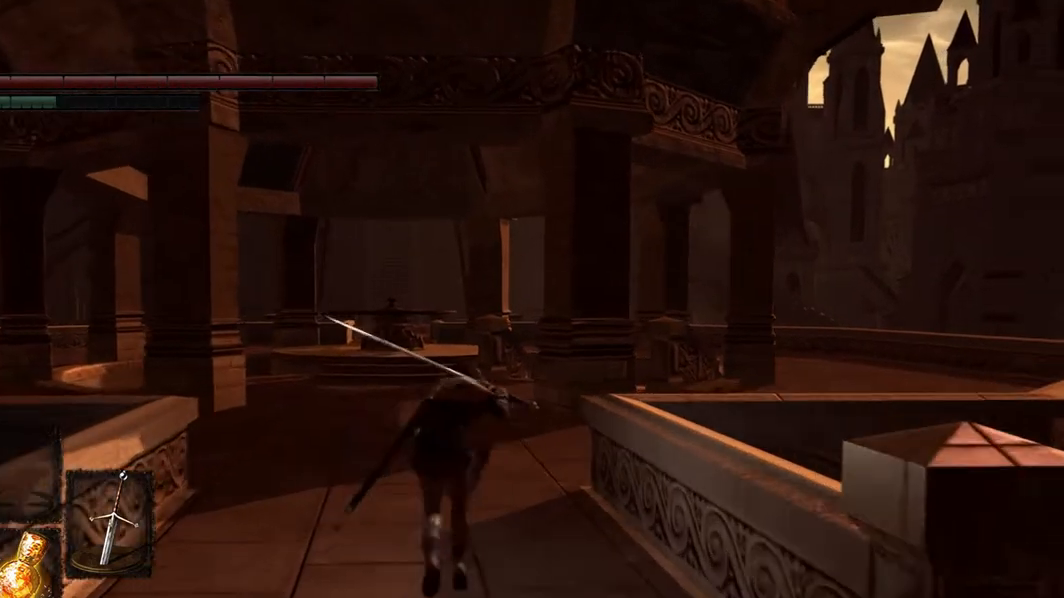
{"buttons": ["B"], "right_stick": "center", "events": []}
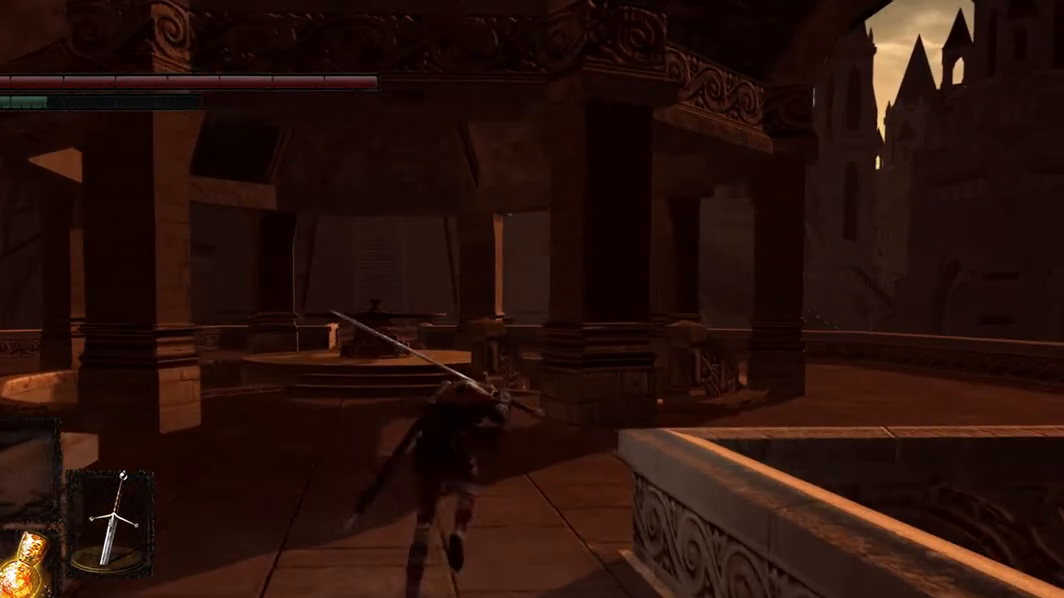
{"buttons": ["B"], "right_stick": "center", "events": []}
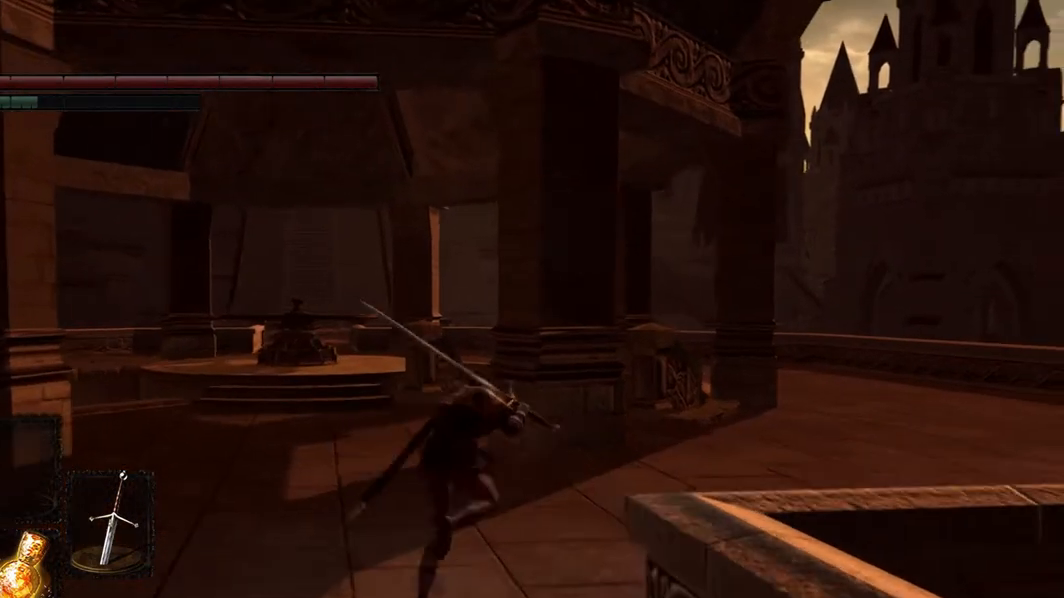
{"buttons": ["B"], "right_stick": "center", "events": []}
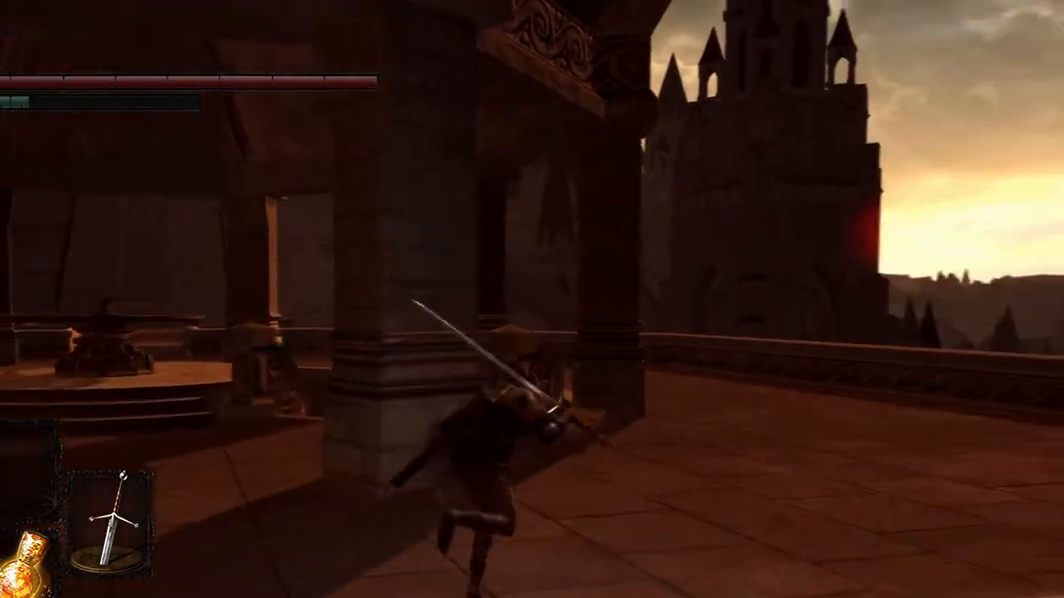
{"buttons": ["B"], "right_stick": "center", "events": []}
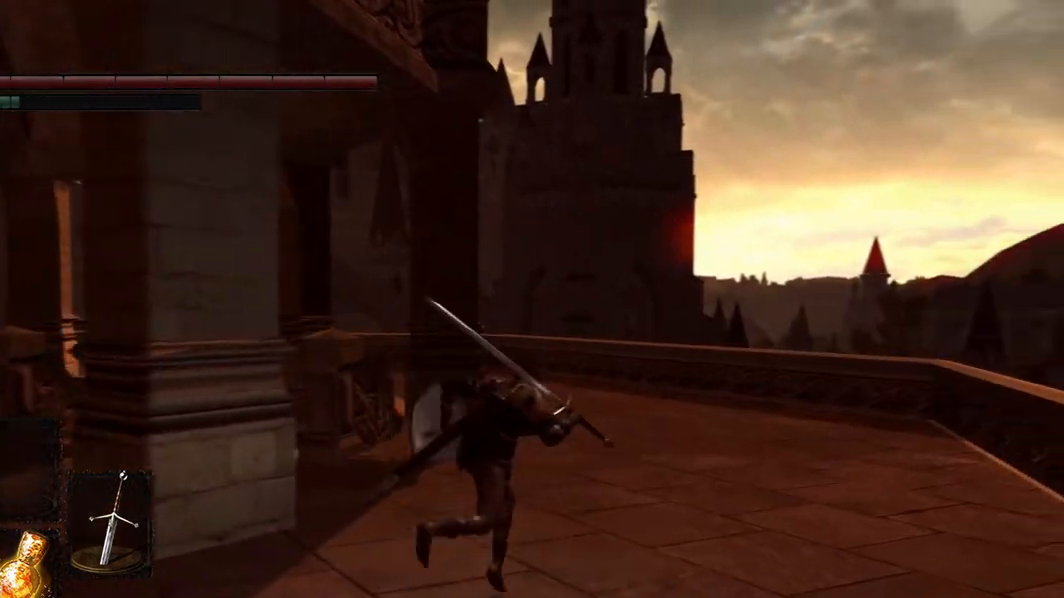
{"buttons": ["B"], "right_stick": "center", "events": []}
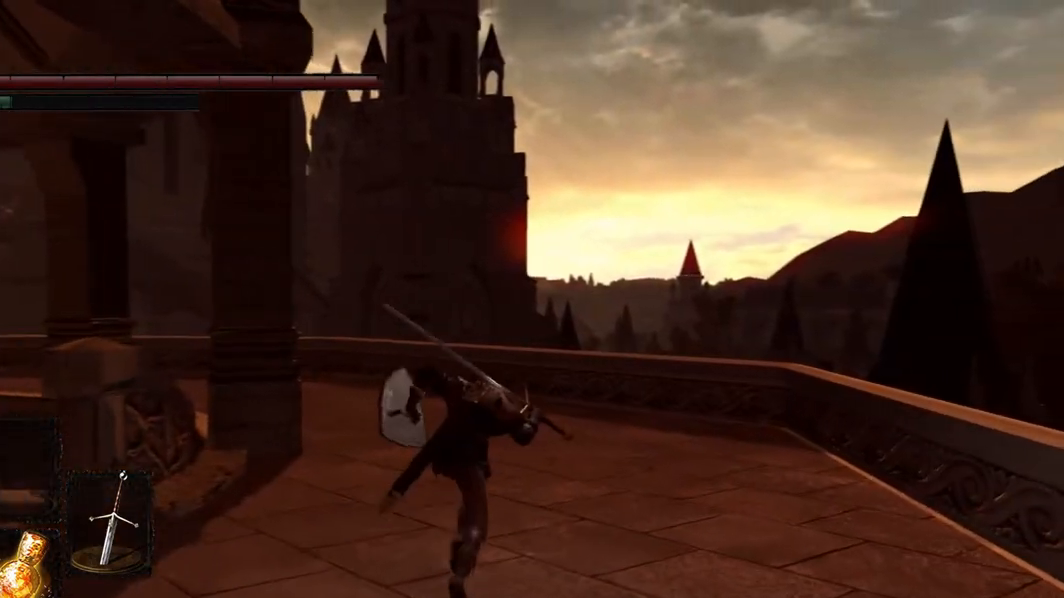
{"buttons": ["B"], "right_stick": "center", "events": []}
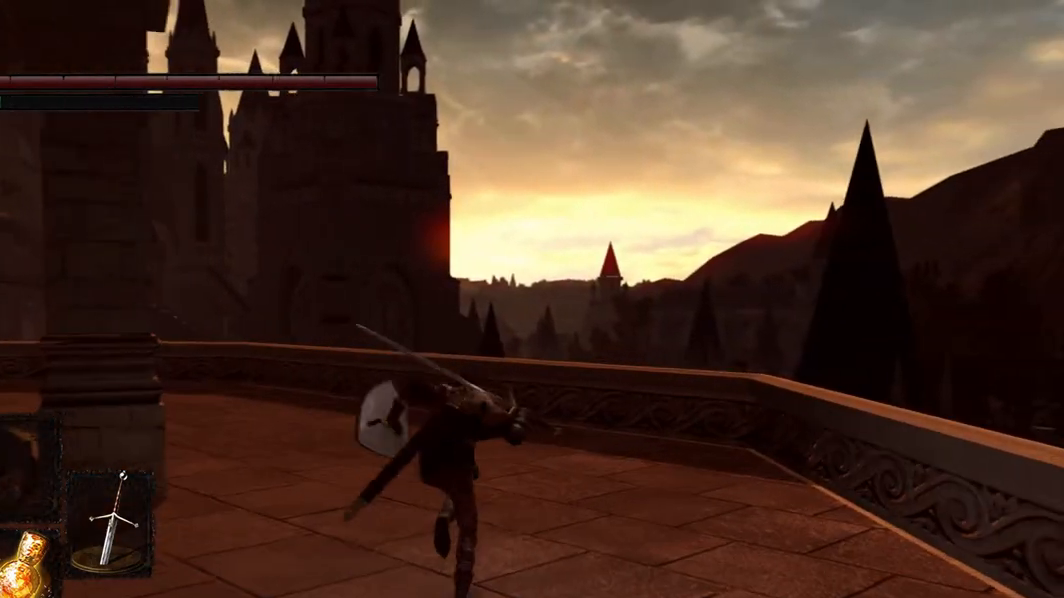
{"buttons": ["B"], "right_stick": "center", "events": []}
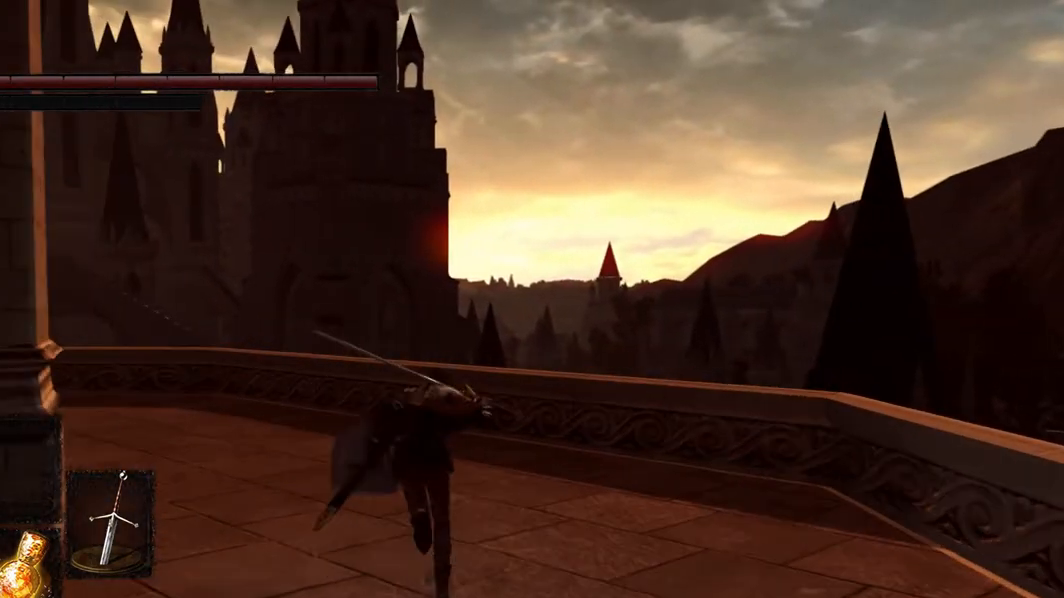
{"buttons": ["B"], "right_stick": "center", "events": []}
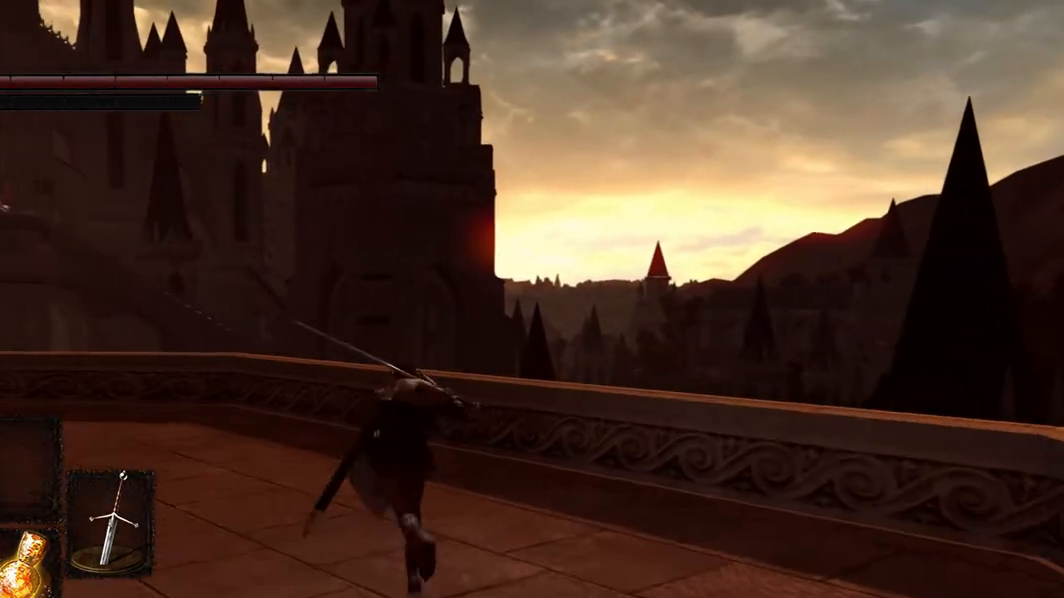
{"buttons": ["B"], "right_stick": "center", "events": []}
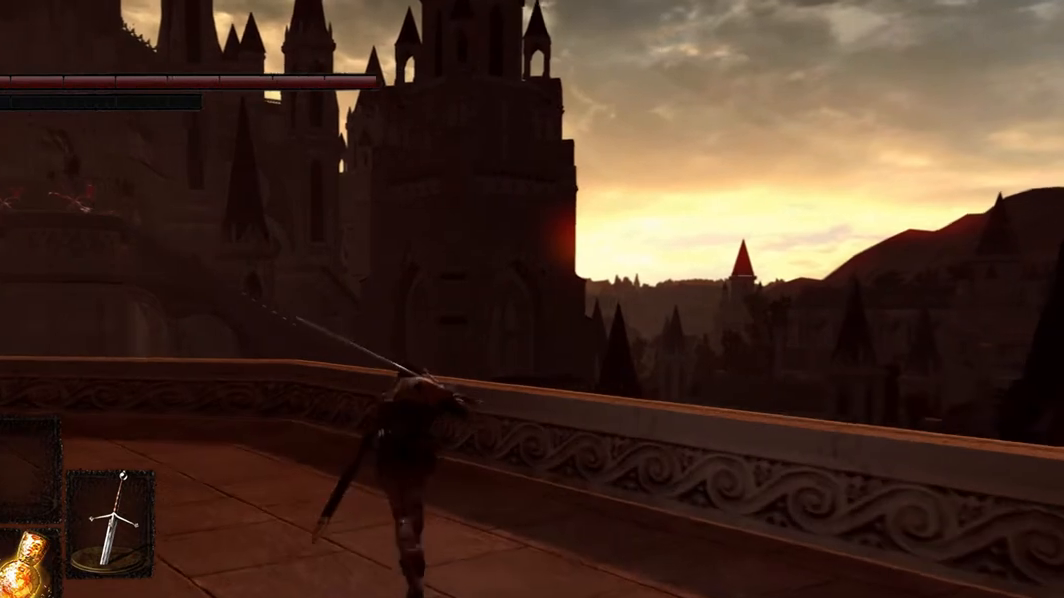
{"buttons": ["B"], "right_stick": "center", "events": []}
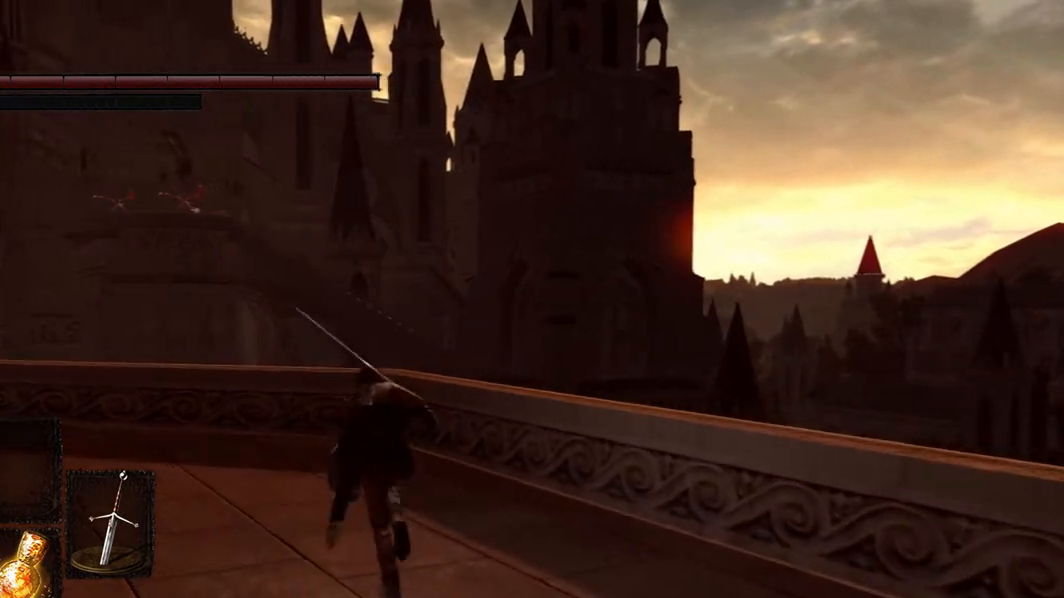
{"buttons": ["B"], "right_stick": "center", "events": []}
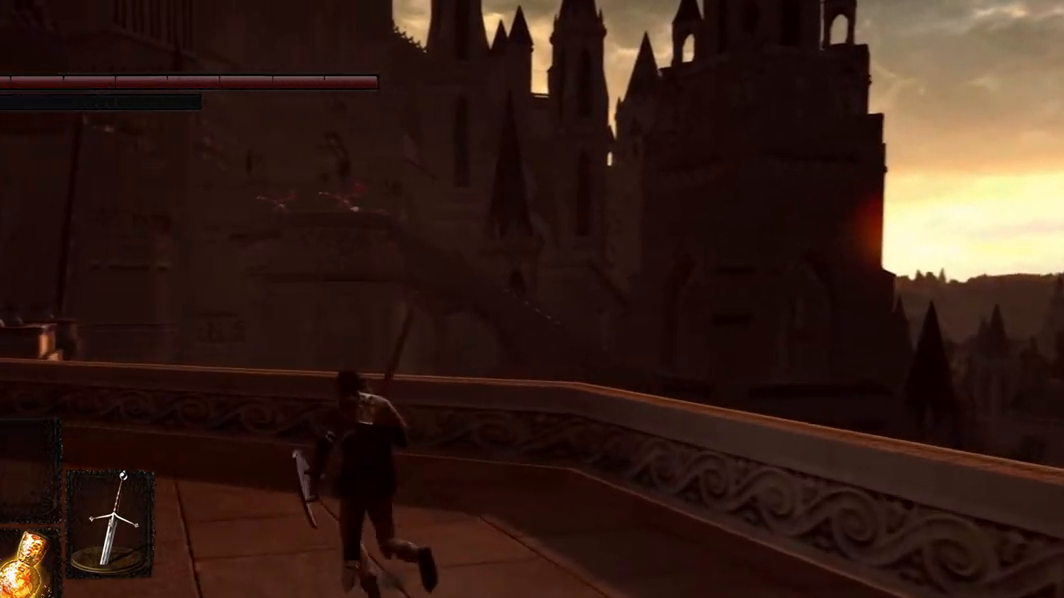
{"buttons": ["B"], "right_stick": "center", "events": []}
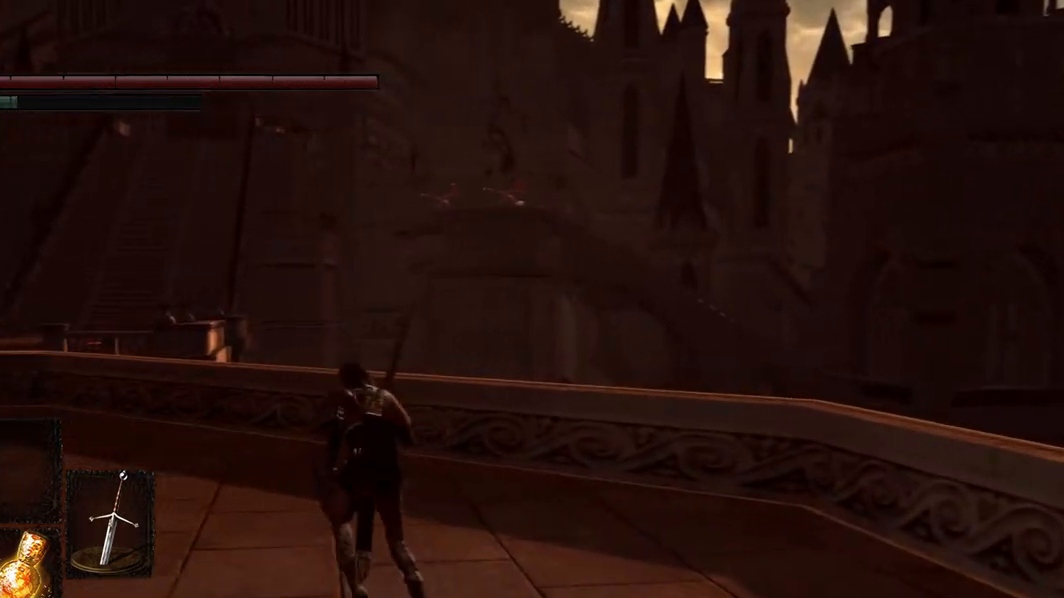
{"buttons": ["B"], "right_stick": "center", "events": []}
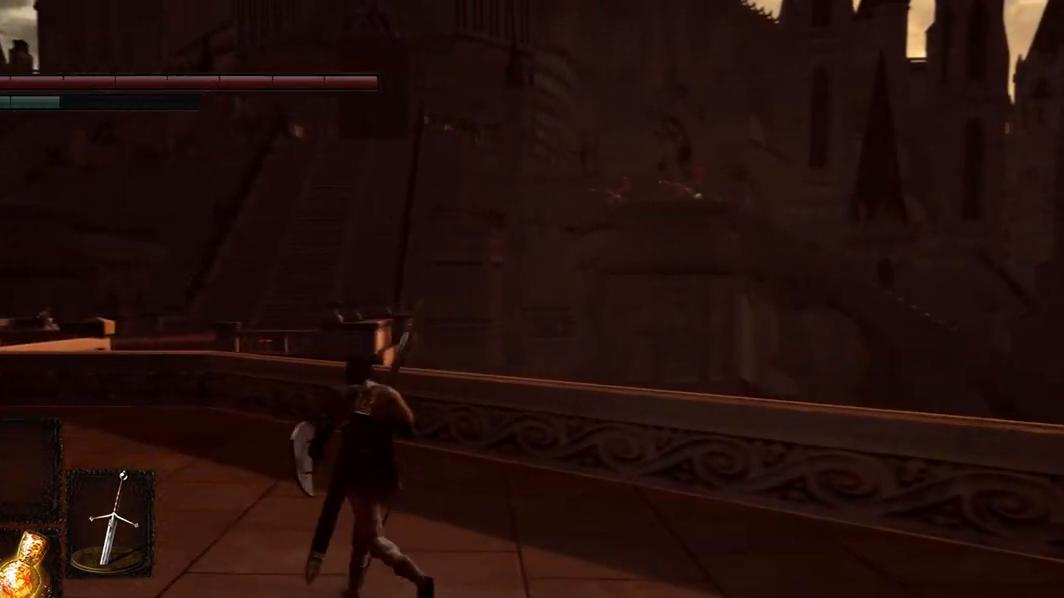
{"buttons": [], "right_stick": "center", "events": [[67, "B", "up"]]}
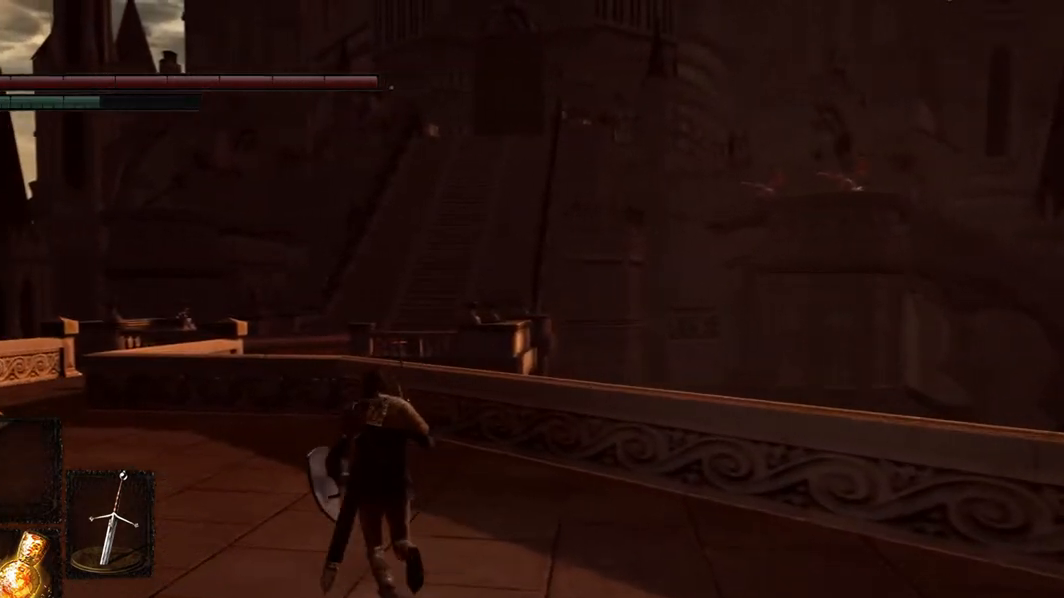
{"buttons": [], "right_stick": "center", "events": []}